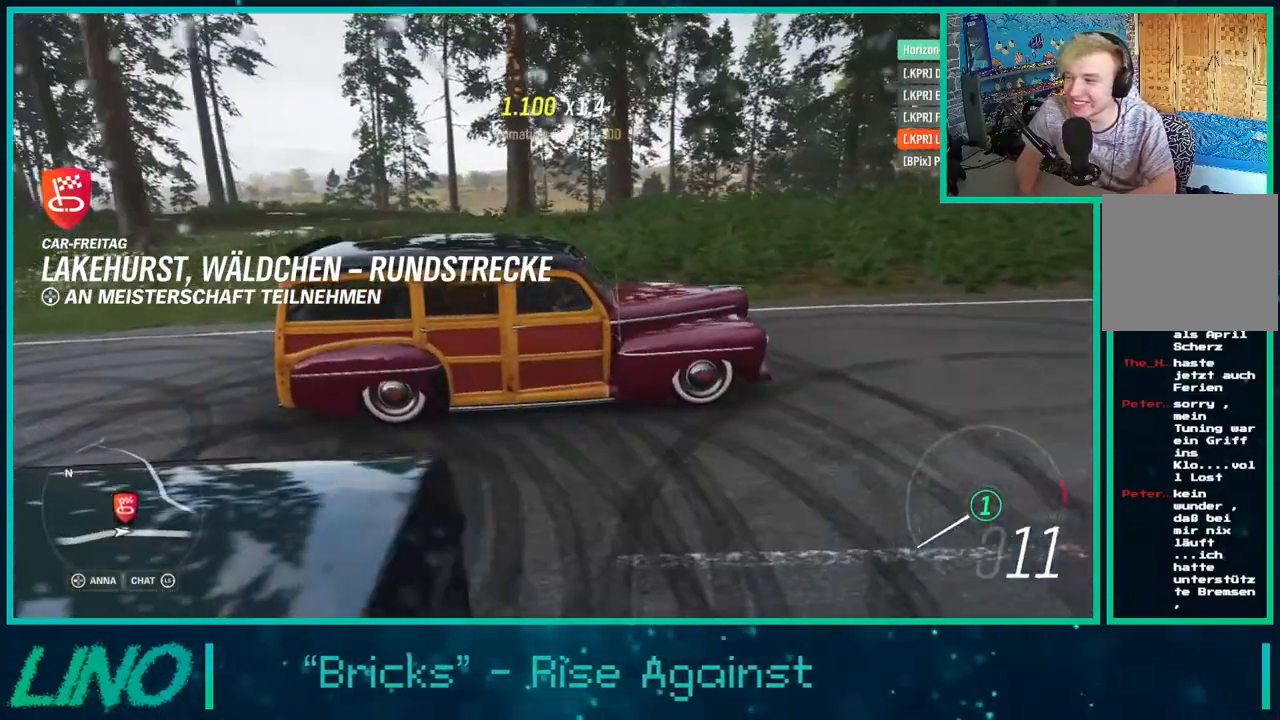
Gameplay with a controller (Xbox layout); each line is a JSON object with the inputs held at the frame after it. "events" lists button and stick changes between this image and that frame as [ms after this image, input, new state], when the widget could be followed in between. Not read: L1 R1.
{"buttons": ["L2"], "left_stick": "center", "right_stick": "left", "events": [[67, "L2", "up"], [233, "left_stick", "center"], [317, "L2", "down"], [500, "right_stick", "left"]]}
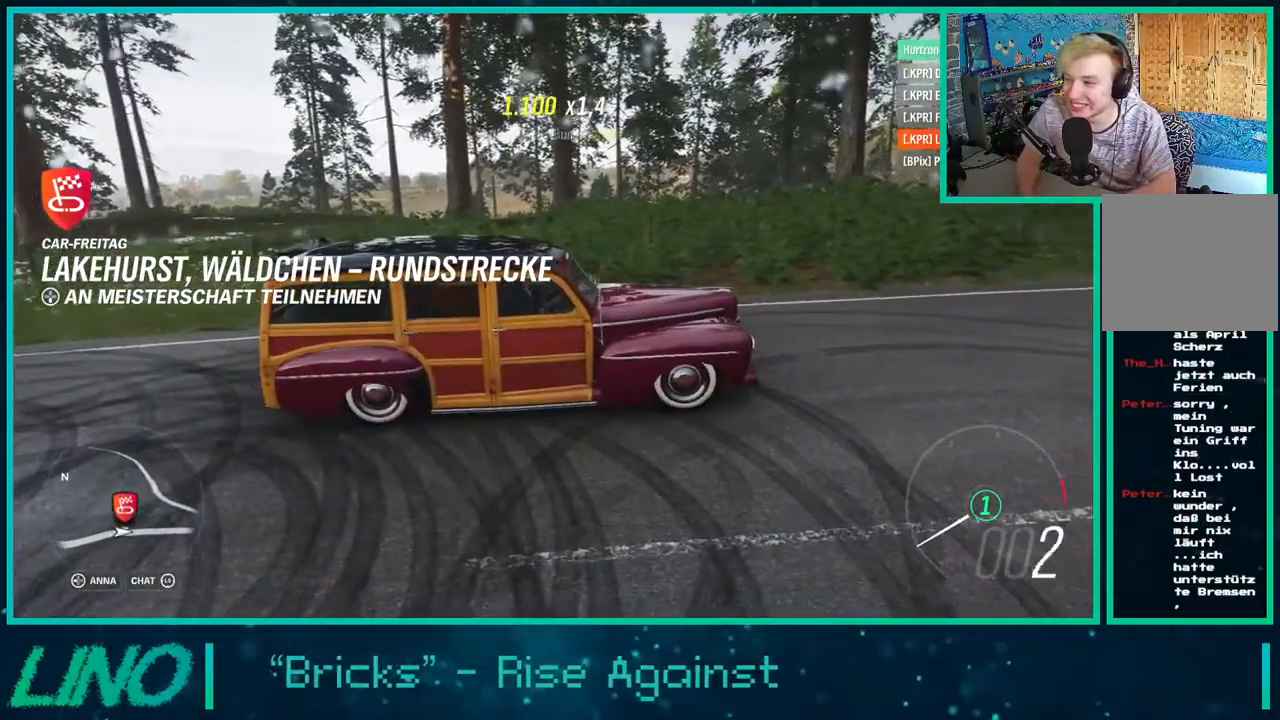
{"buttons": [], "left_stick": "center", "right_stick": "center", "events": [[17, "L2", "up"], [133, "DPAD_DOWN", "down"], [233, "right_stick", "center"], [250, "DPAD_DOWN", "up"]]}
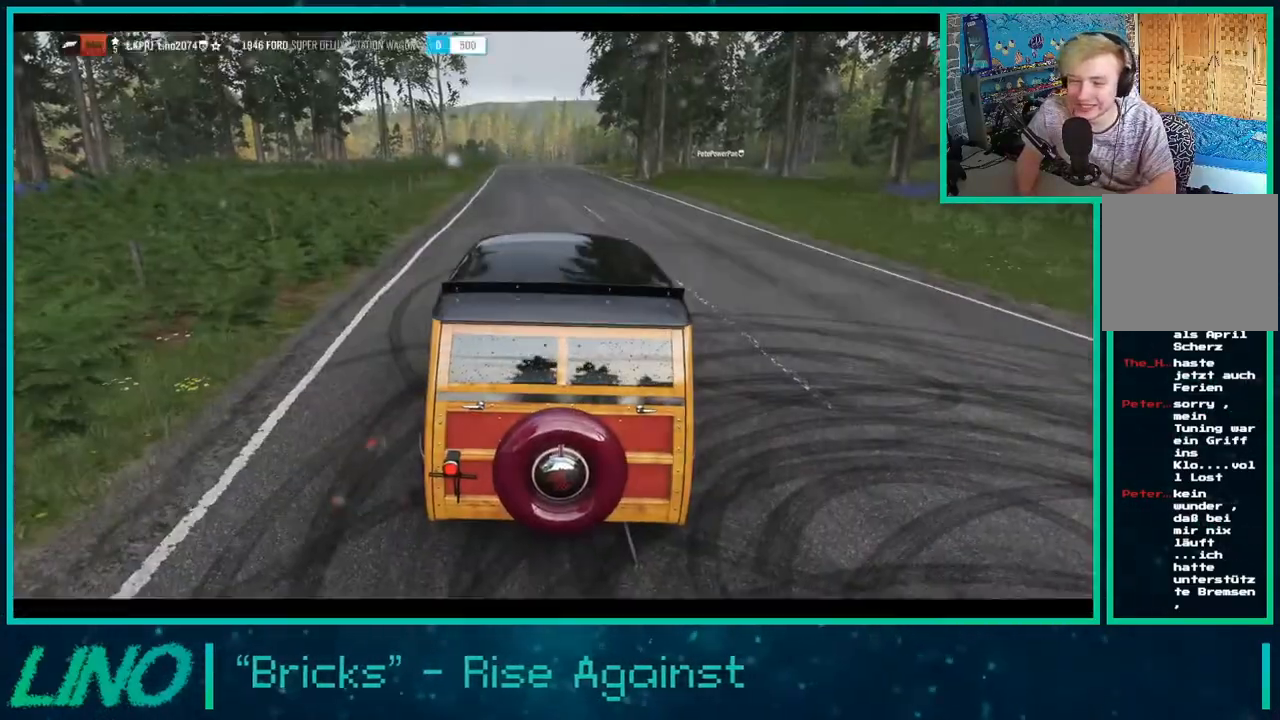
{"buttons": [], "left_stick": "center", "right_stick": "center", "events": [[333, "A", "down"], [450, "A", "up"]]}
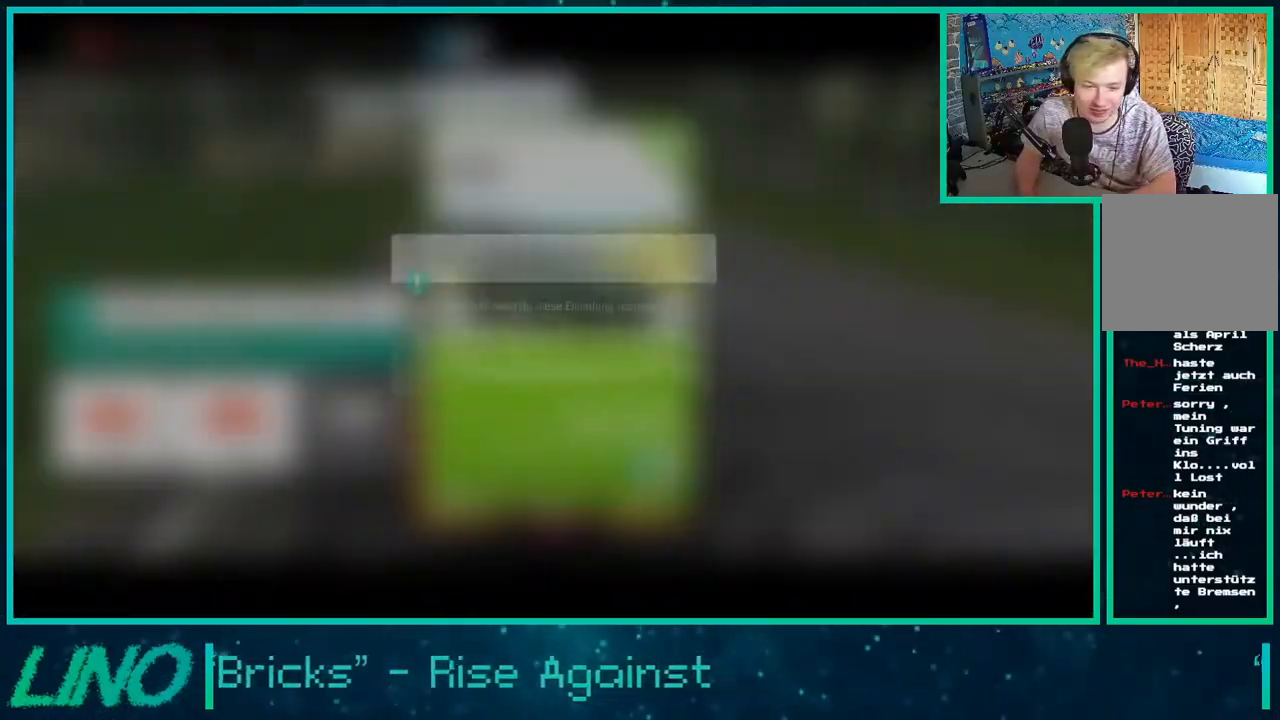
{"buttons": [], "left_stick": "center", "right_stick": "center", "events": [[67, "DPAD_DOWN", "down"], [183, "DPAD_DOWN", "up"], [200, "A", "down"], [317, "A", "up"]]}
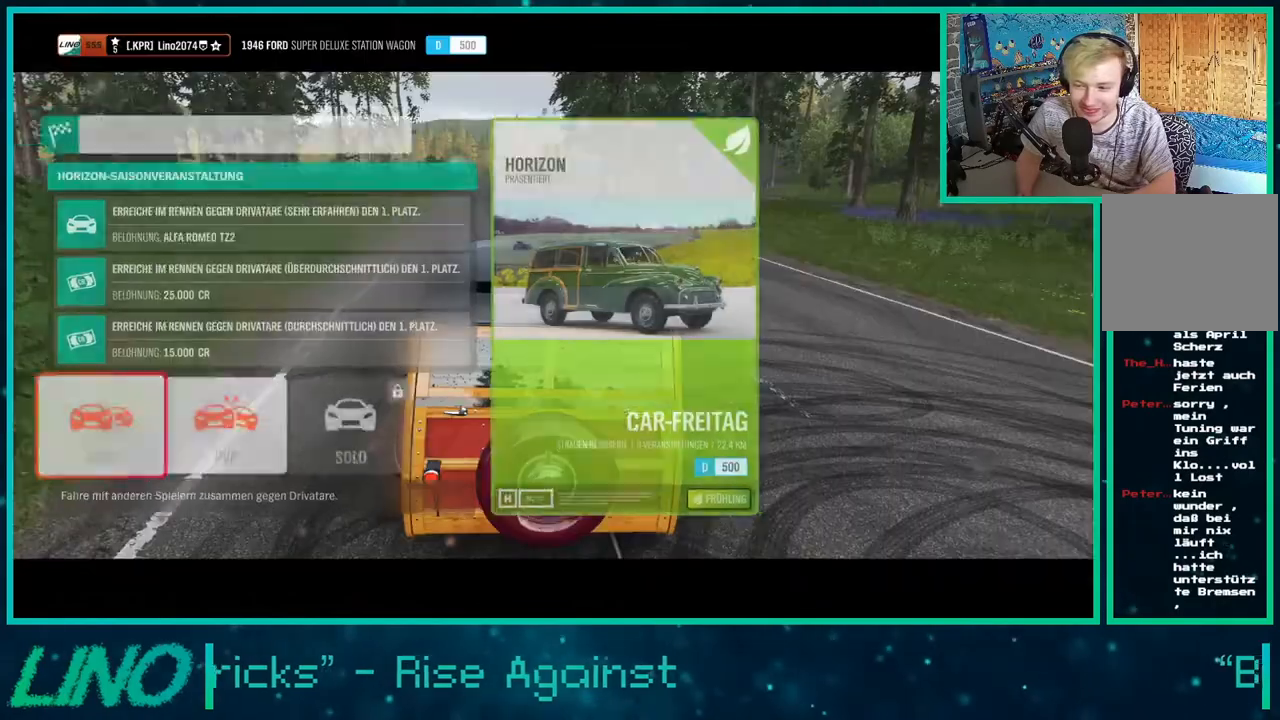
{"buttons": [], "left_stick": "center", "right_stick": "center", "events": []}
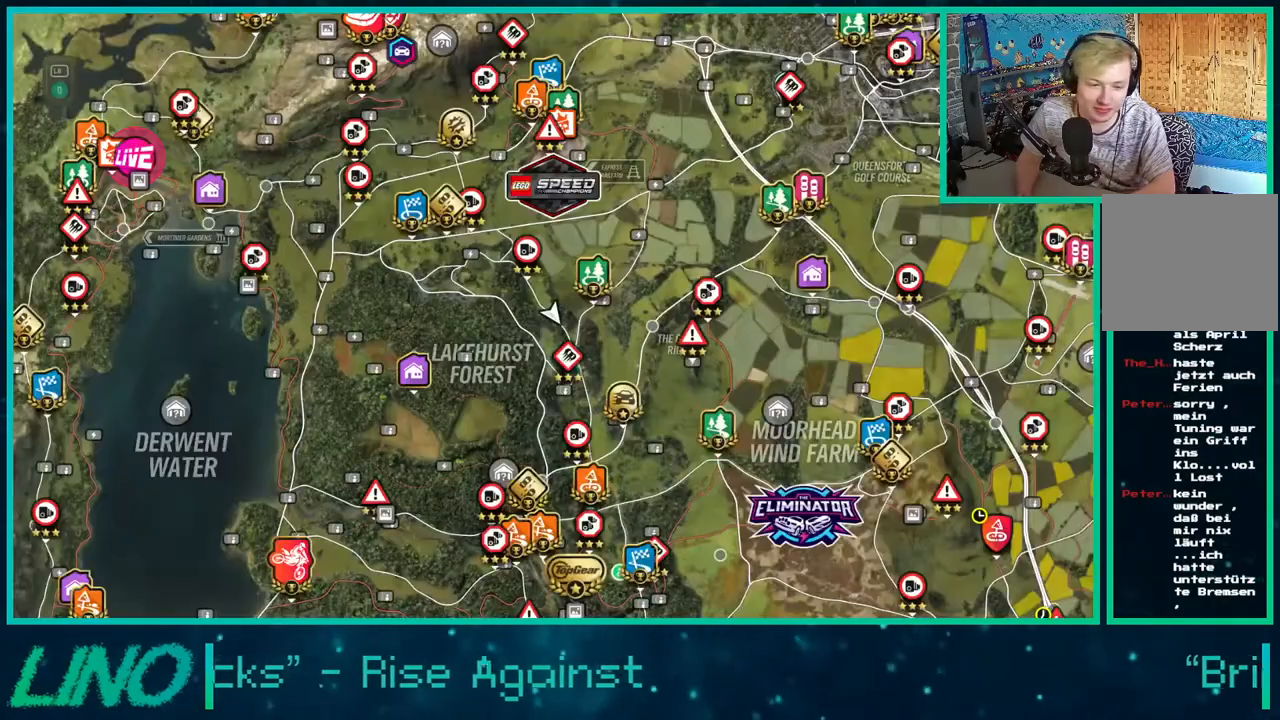
{"buttons": [], "left_stick": "center", "right_stick": "center", "events": []}
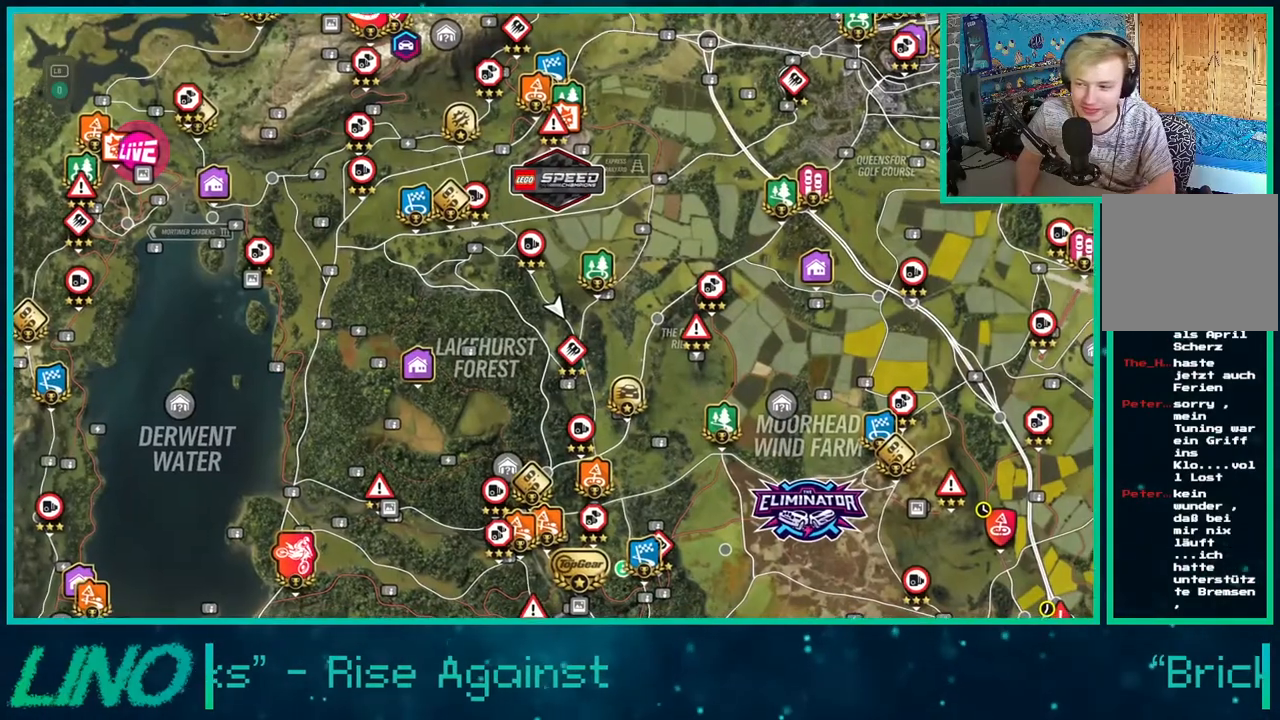
{"buttons": [], "left_stick": "center", "right_stick": "center", "events": []}
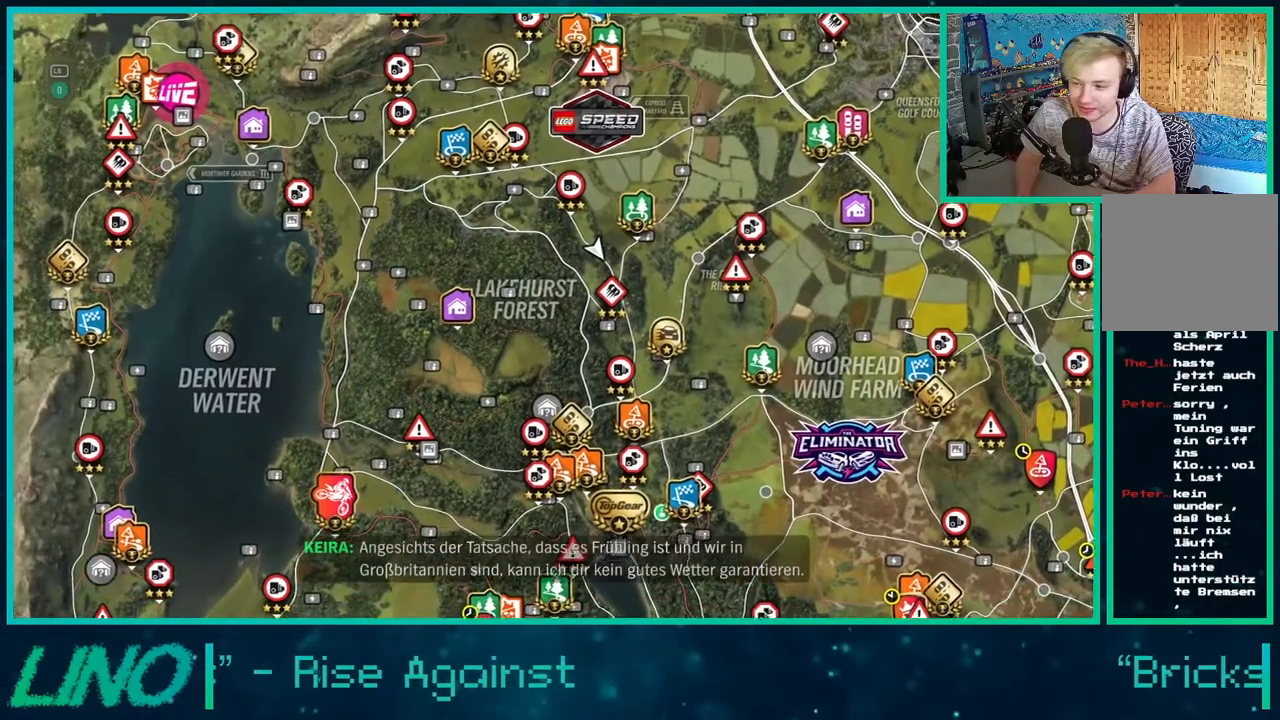
{"buttons": [], "left_stick": "center", "right_stick": "center", "events": []}
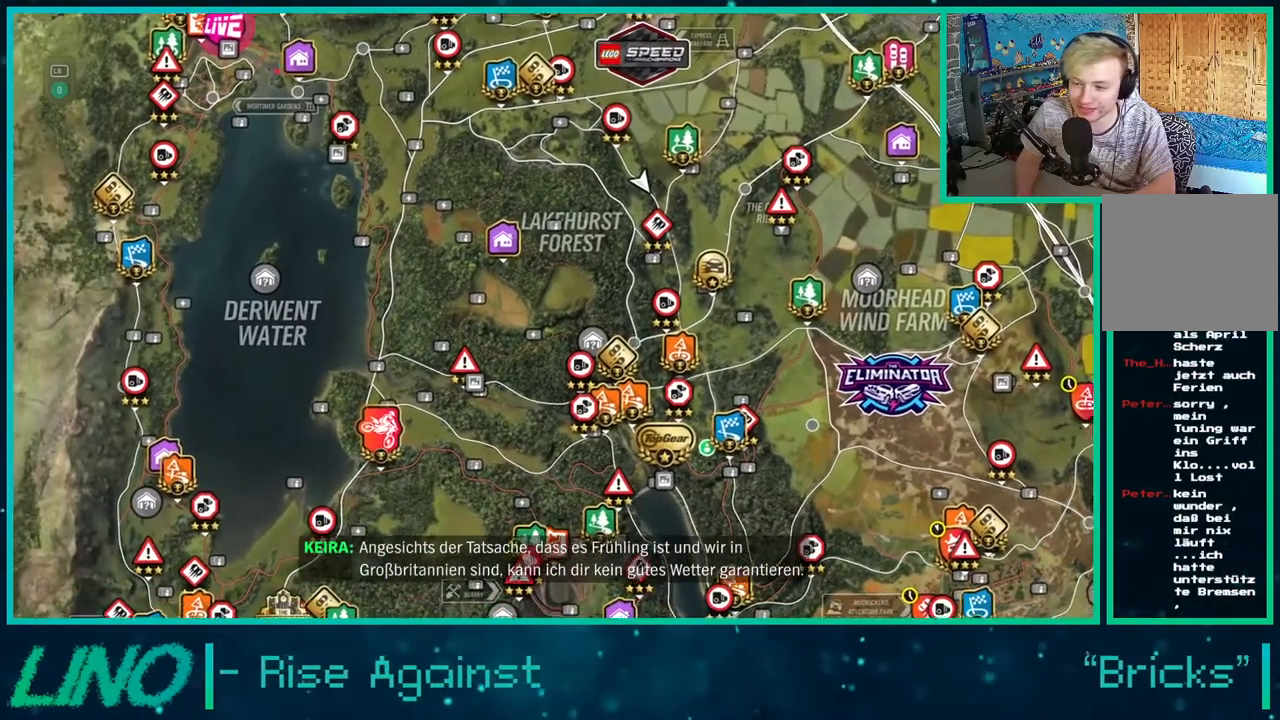
{"buttons": ["R2"], "left_stick": "center", "right_stick": "center", "events": [[250, "R2", "down"]]}
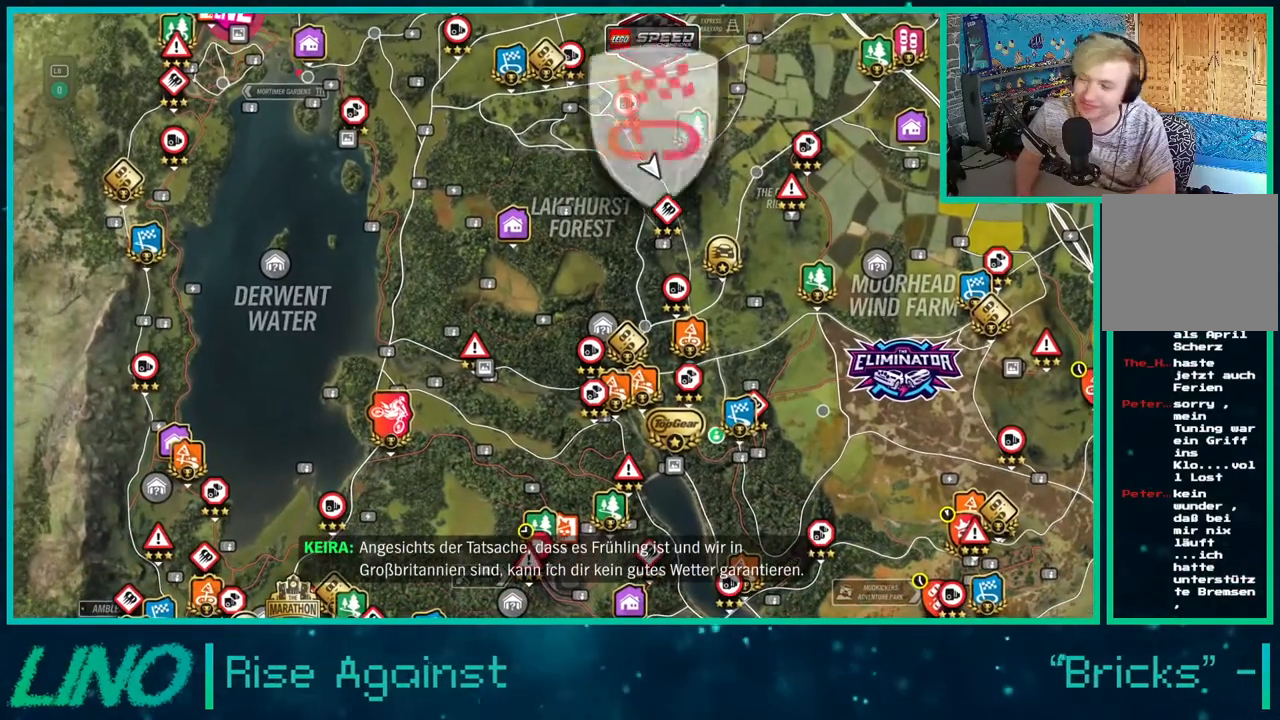
{"buttons": [], "left_stick": "center", "right_stick": "center", "events": [[17, "R2", "up"], [133, "L2", "down"], [150, "R2", "down"], [383, "R2", "up"], [417, "L2", "up"]]}
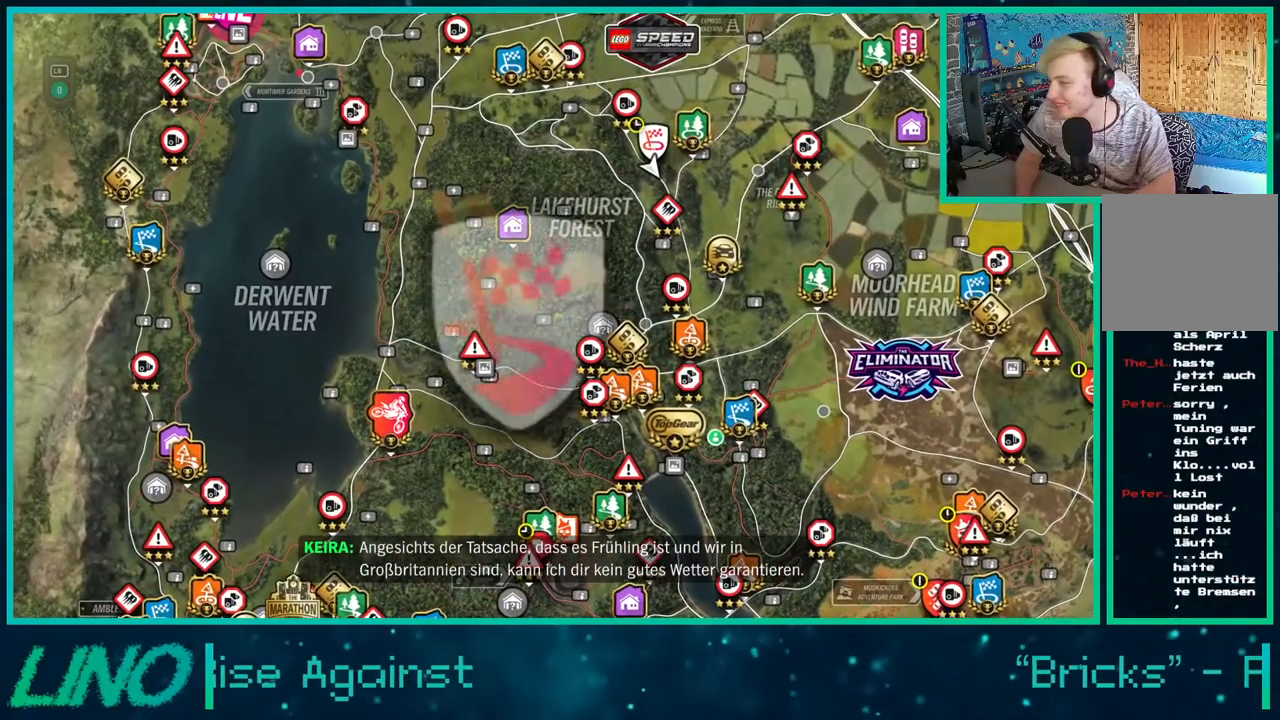
{"buttons": ["L2", "R2"], "left_stick": "center", "right_stick": "center", "events": [[83, "R2", "down"], [100, "L2", "down"], [267, "R2", "up"], [317, "L2", "up"], [383, "L2", "down"], [417, "R2", "down"]]}
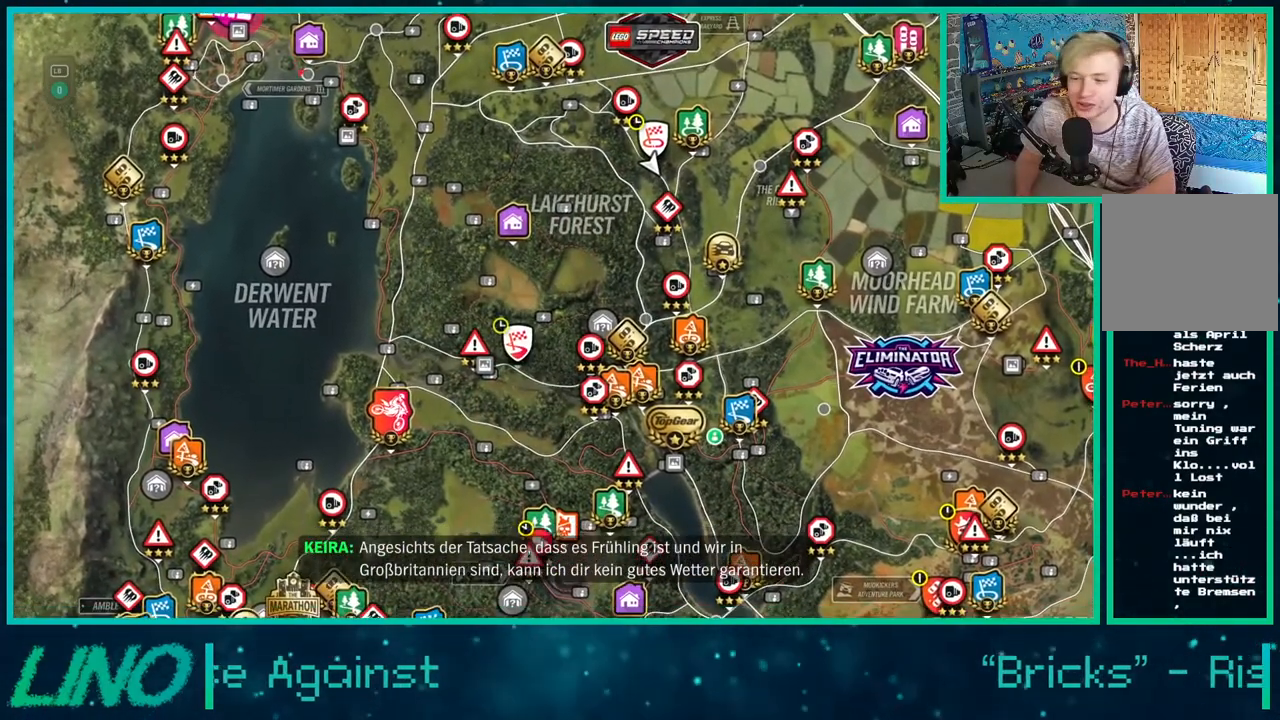
{"buttons": ["L2", "R2"], "left_stick": "center", "right_stick": "center", "events": [[50, "L2", "up"], [50, "R2", "up"], [117, "L2", "down"], [200, "R2", "down"], [283, "L2", "up"], [317, "R2", "up"], [383, "L2", "down"], [467, "R2", "down"]]}
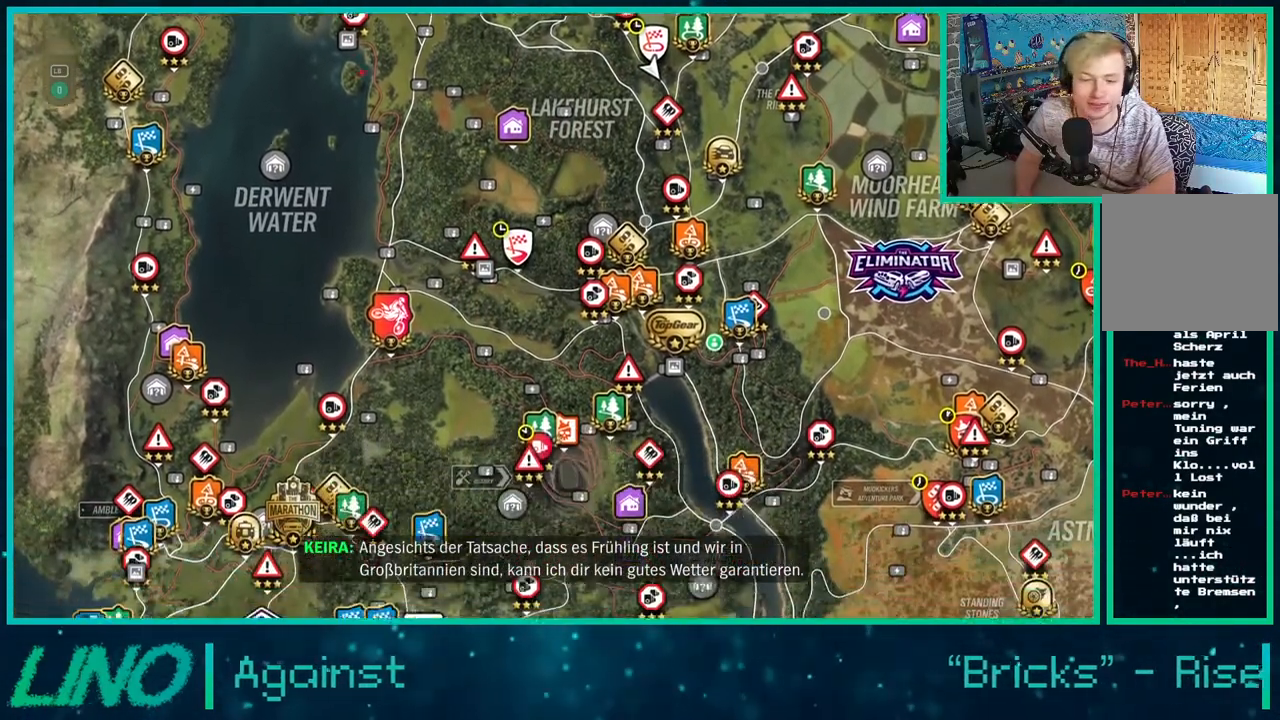
{"buttons": ["L2", "R2"], "left_stick": "center", "right_stick": "center", "events": [[33, "L2", "up"], [83, "R2", "up"], [150, "L2", "down"], [233, "R2", "down"], [283, "L2", "up"], [350, "R2", "up"], [483, "R2", "down"], [500, "L2", "down"]]}
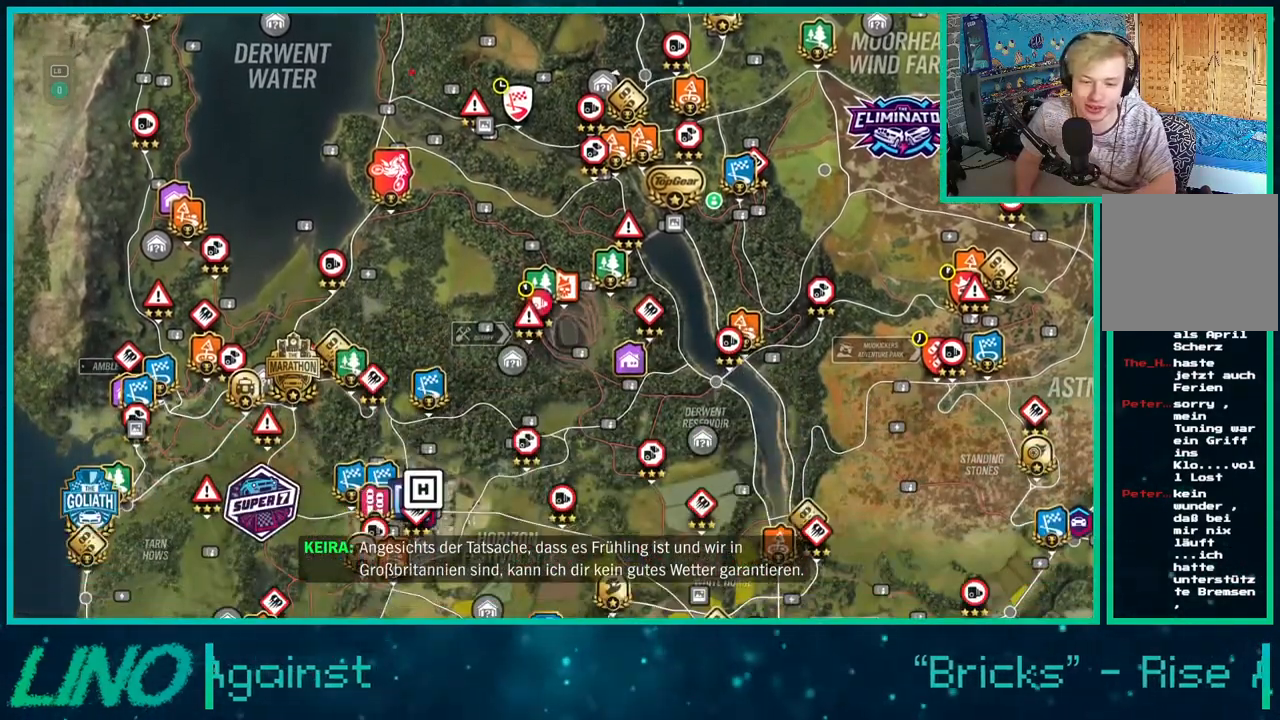
{"buttons": [], "left_stick": "center", "right_stick": "center", "events": [[150, "R2", "up"], [167, "L2", "up"], [283, "L2", "down"], [300, "R2", "down"], [433, "L2", "up"], [450, "R2", "up"]]}
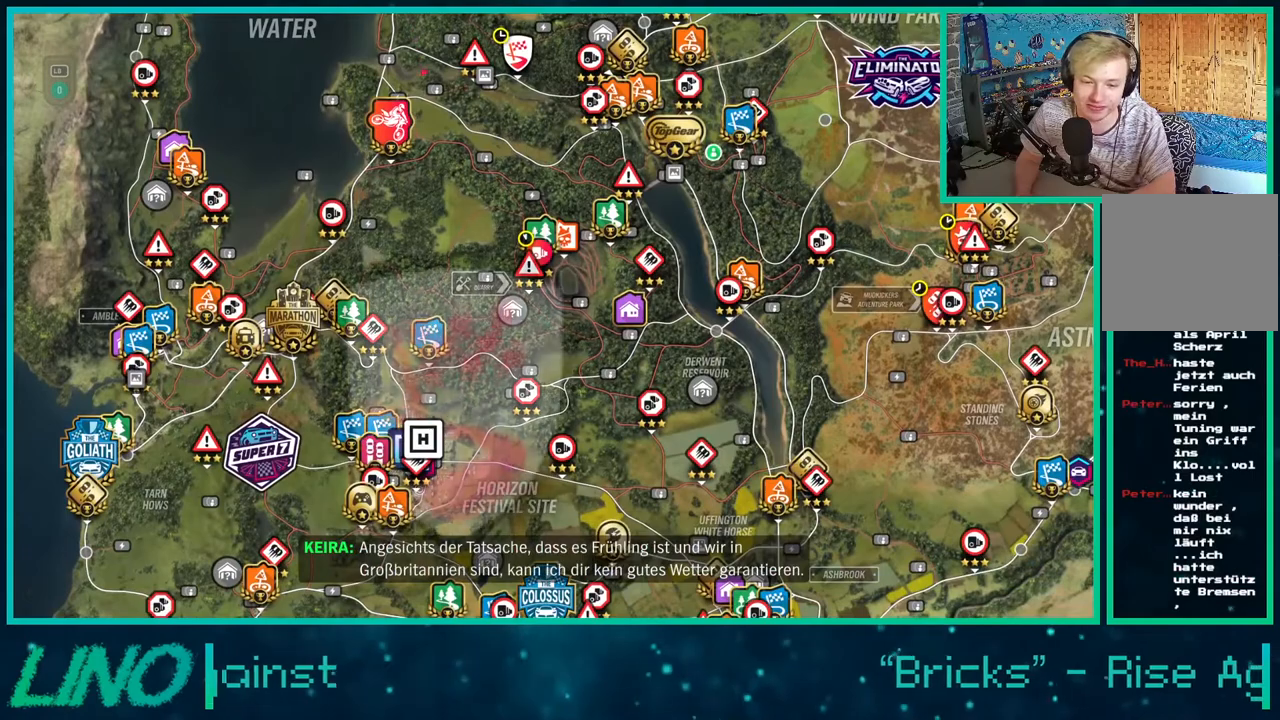
{"buttons": ["A"], "left_stick": "center", "right_stick": "center", "events": [[250, "A", "down"], [350, "A", "up"], [483, "A", "down"]]}
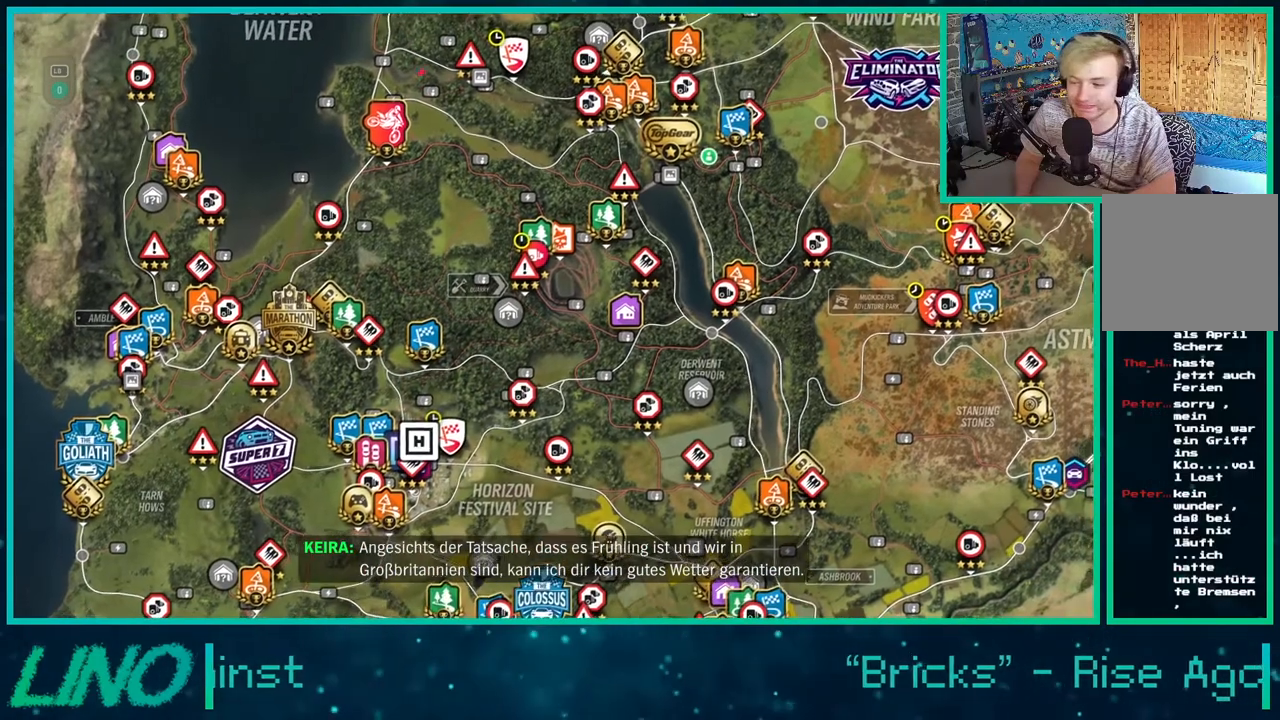
{"buttons": [], "left_stick": "center", "right_stick": "center", "events": [[50, "A", "up"], [200, "A", "down"], [267, "A", "up"]]}
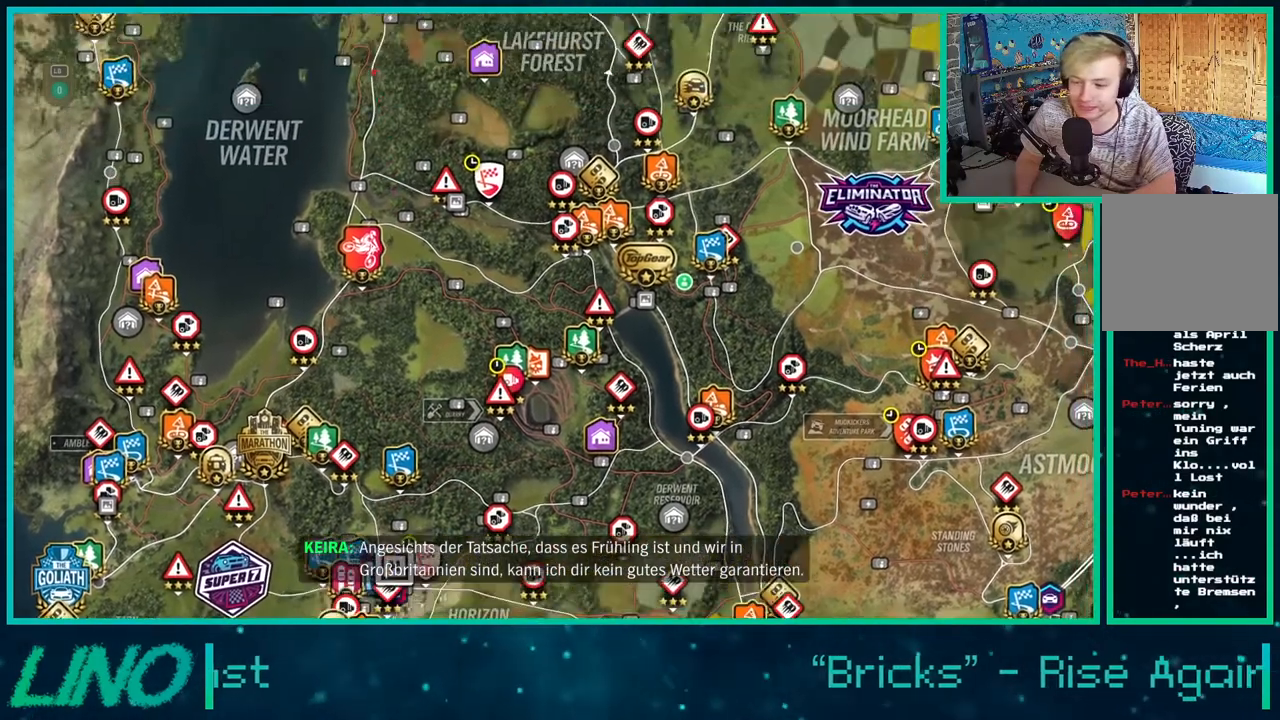
{"buttons": [], "left_stick": "center", "right_stick": "center", "events": []}
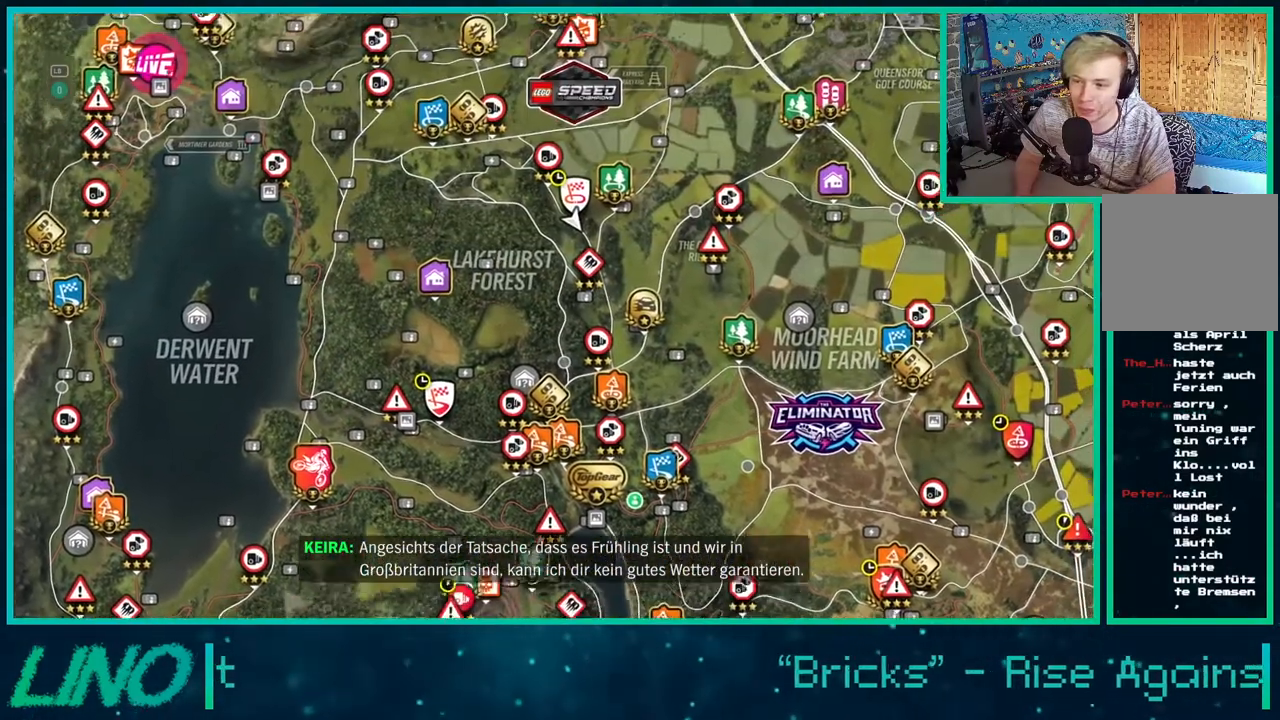
{"buttons": [], "left_stick": "center", "right_stick": "center", "events": []}
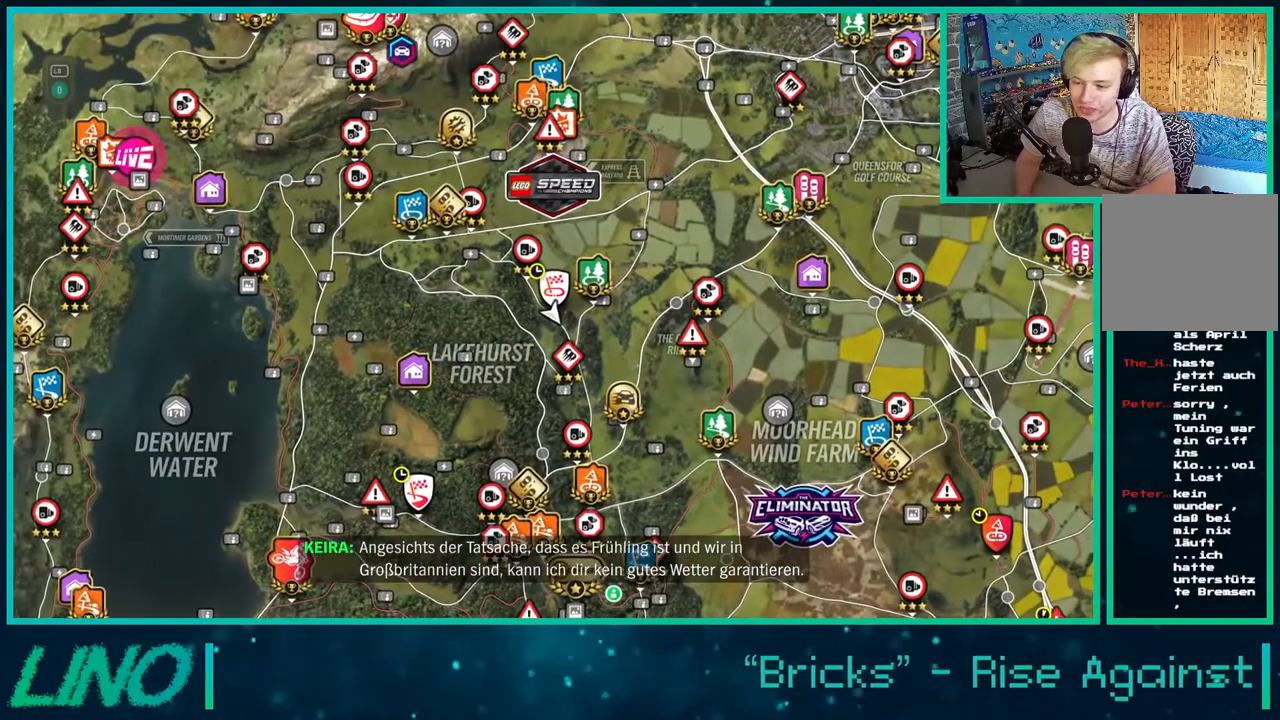
{"buttons": [], "left_stick": "center", "right_stick": "center", "events": []}
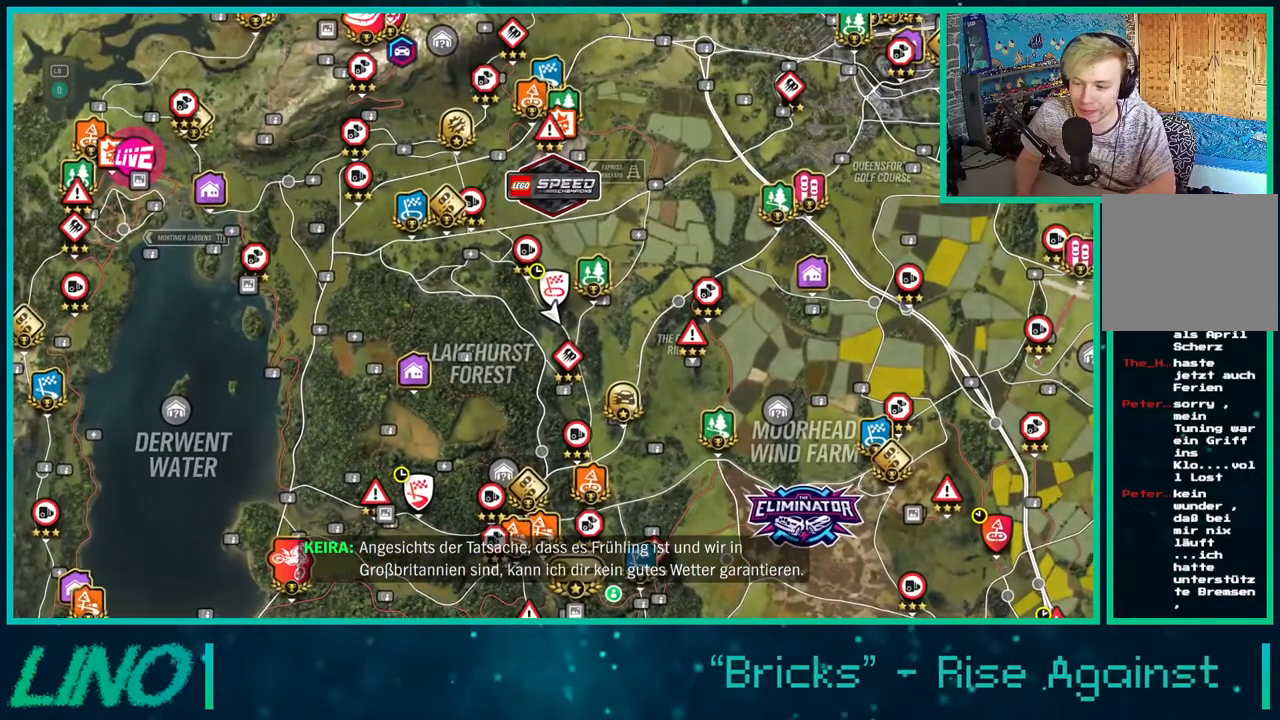
{"buttons": [], "left_stick": "center", "right_stick": "center", "events": []}
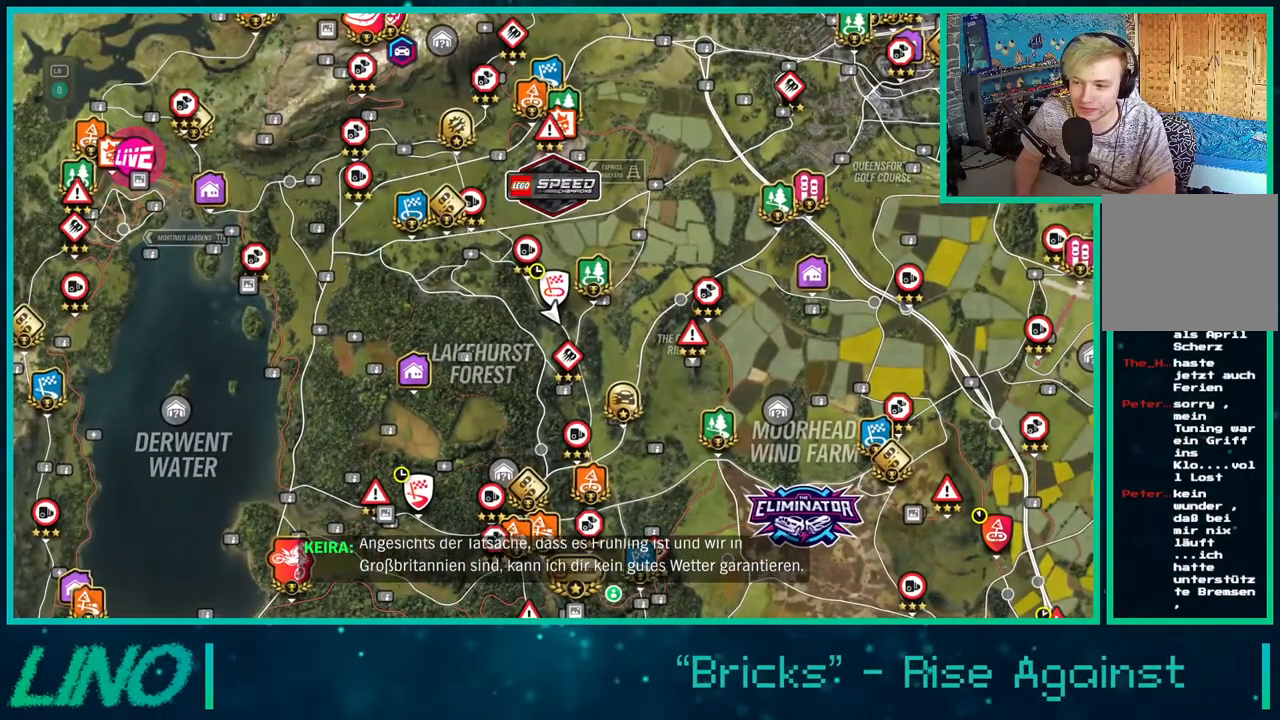
{"buttons": [], "left_stick": "center", "right_stick": "center", "events": []}
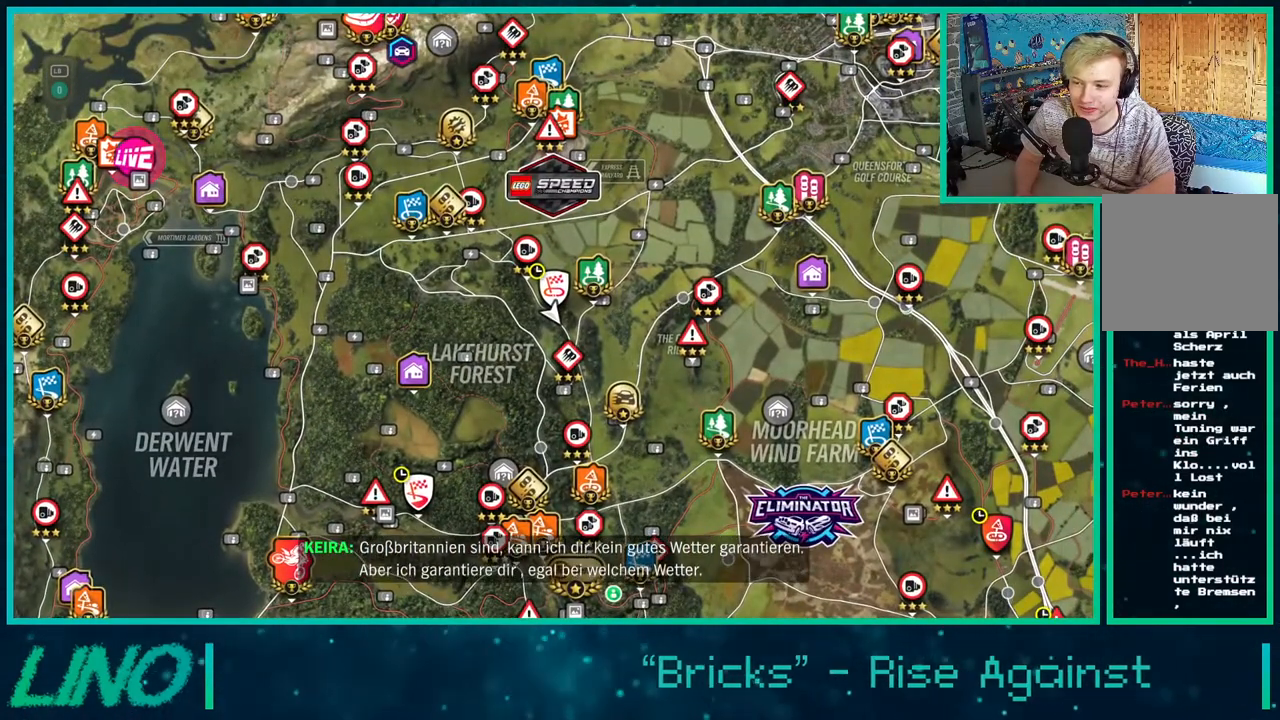
{"buttons": ["A"], "left_stick": "center", "right_stick": "center", "events": [[500, "A", "down"]]}
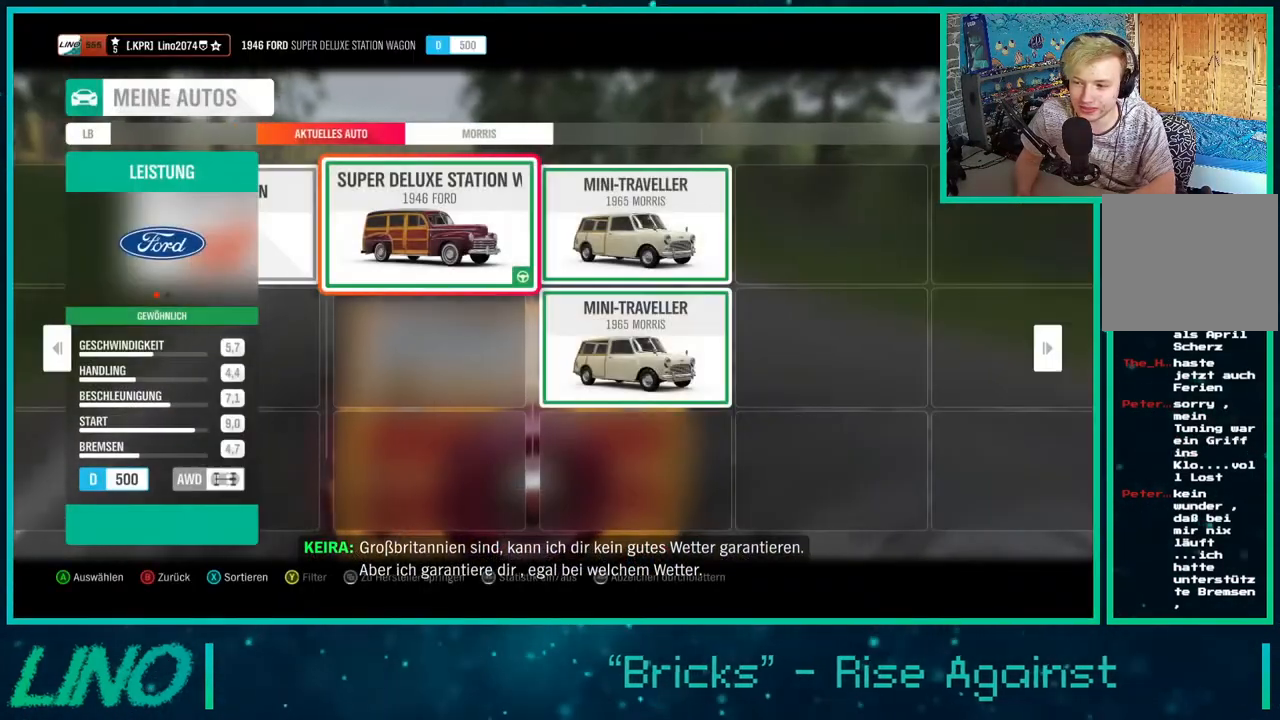
{"buttons": [], "left_stick": "center", "right_stick": "center", "events": [[83, "A", "up"]]}
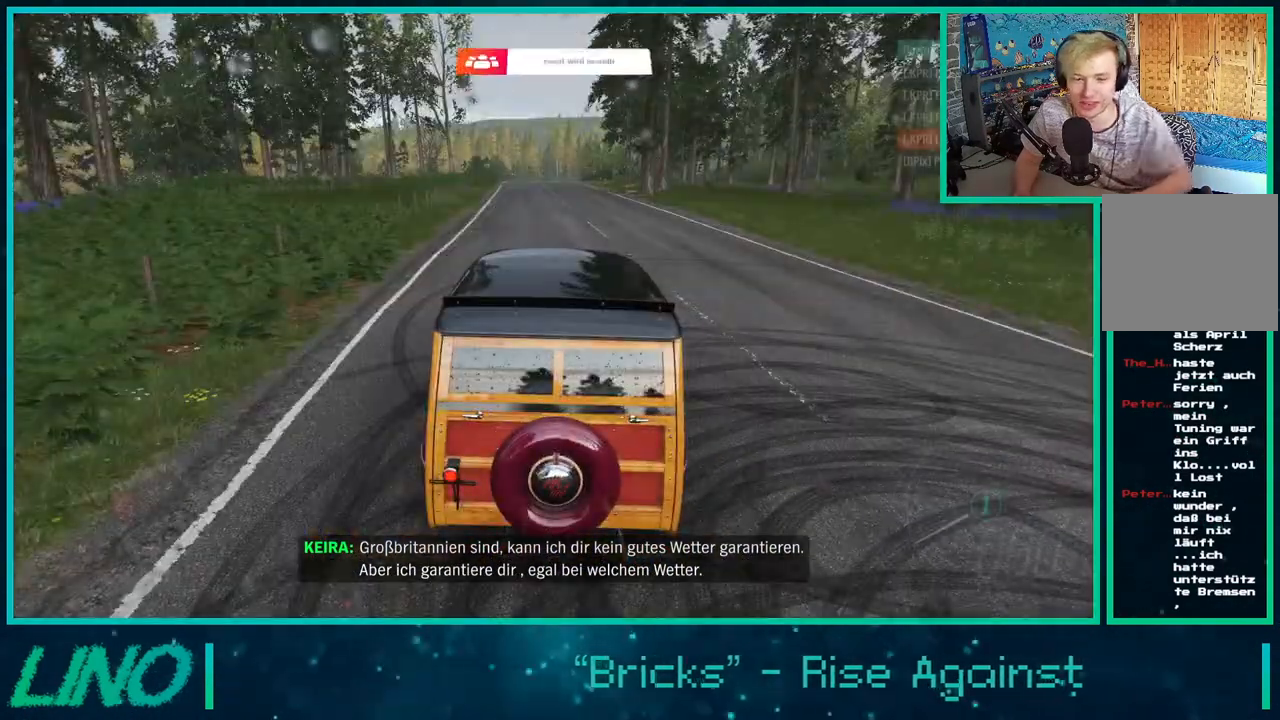
{"buttons": [], "left_stick": "center", "right_stick": "center", "events": []}
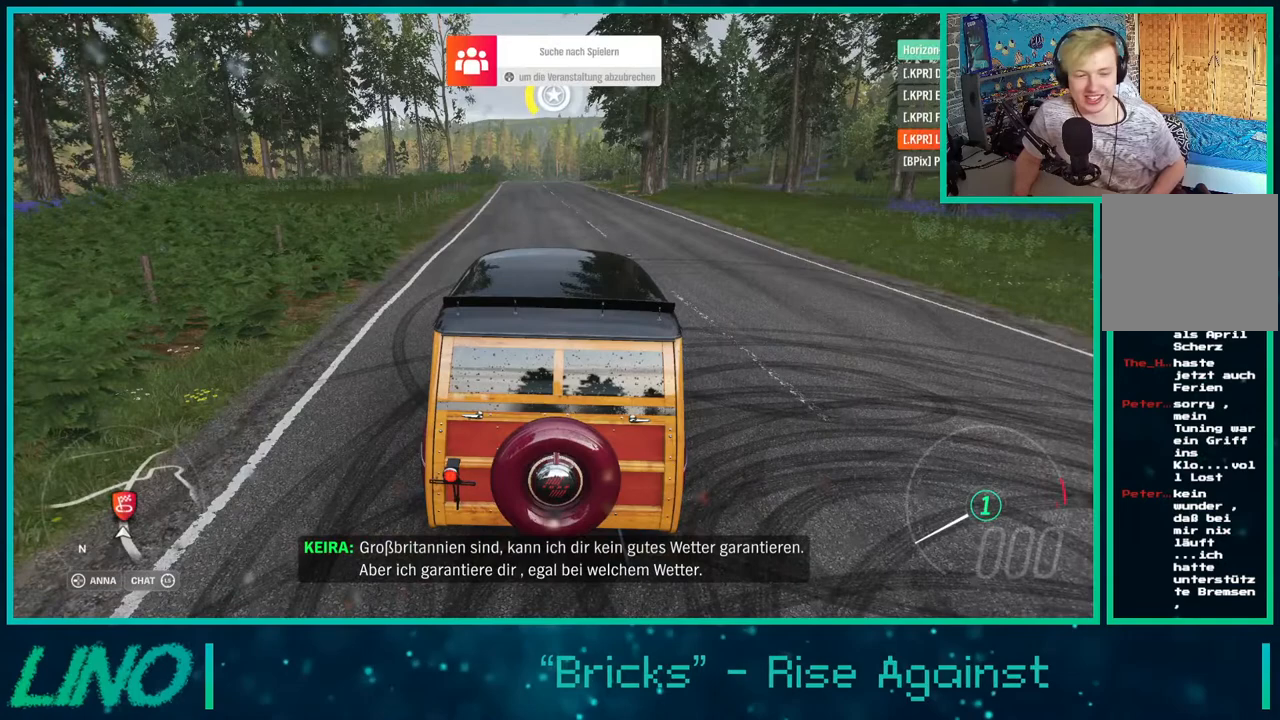
{"buttons": [], "left_stick": "center", "right_stick": "center", "events": []}
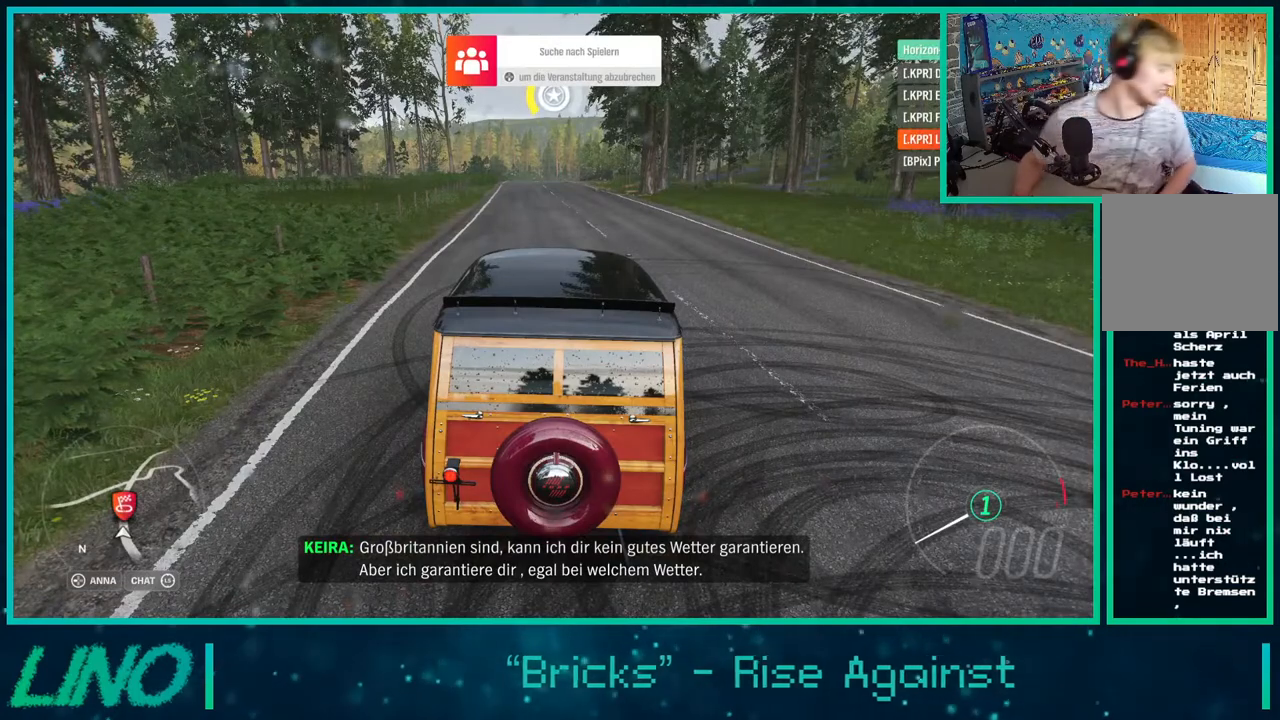
{"buttons": [], "left_stick": "center", "right_stick": "center", "events": []}
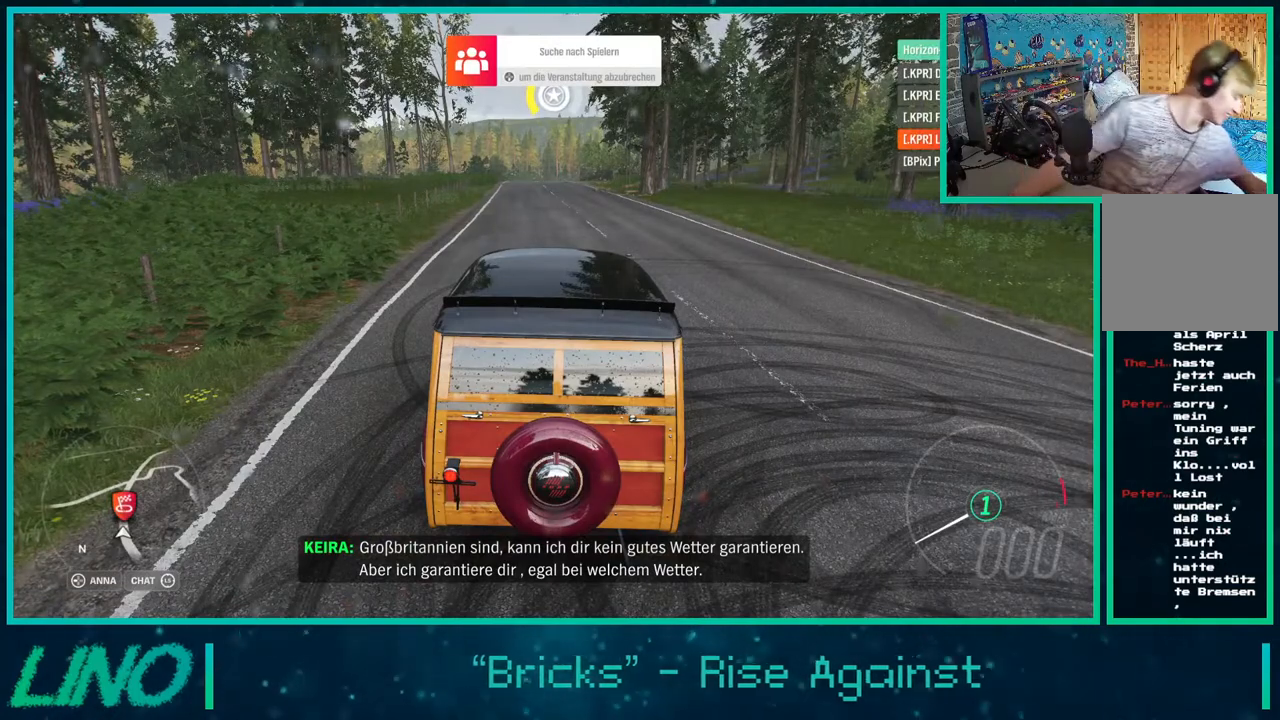
{"buttons": [], "left_stick": "center", "right_stick": "center", "events": []}
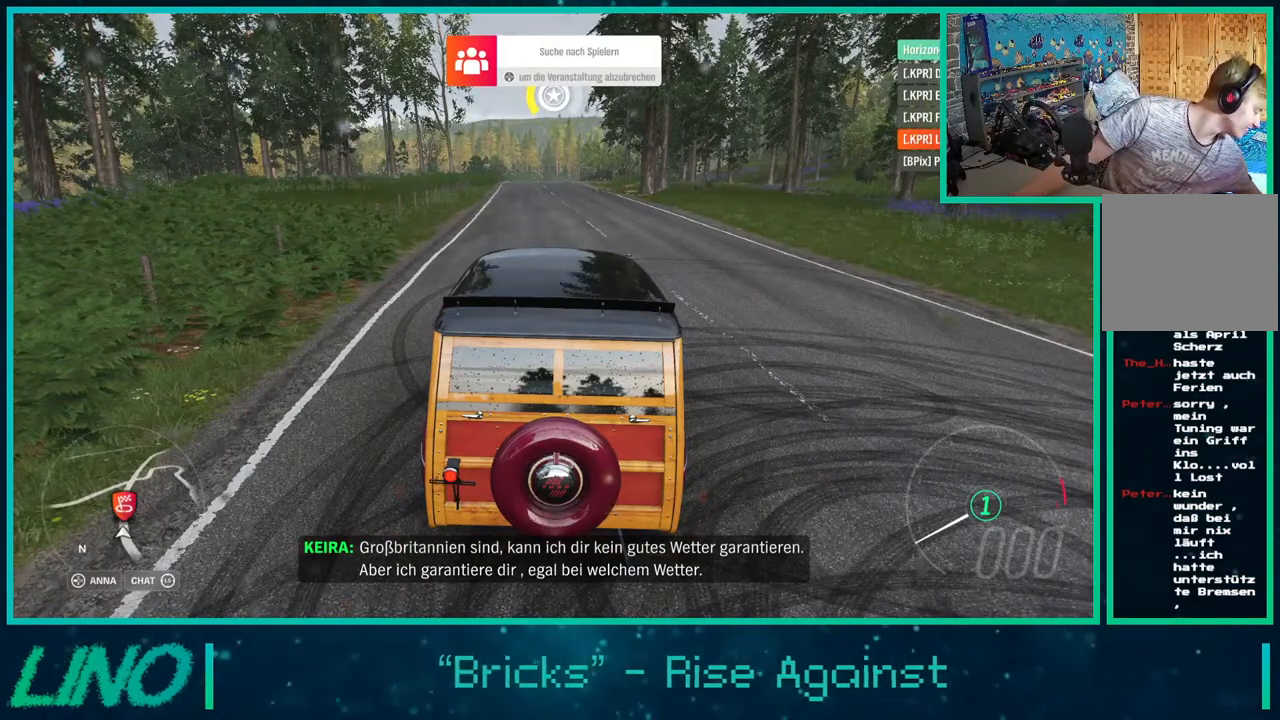
{"buttons": [], "left_stick": "center", "right_stick": "center", "events": []}
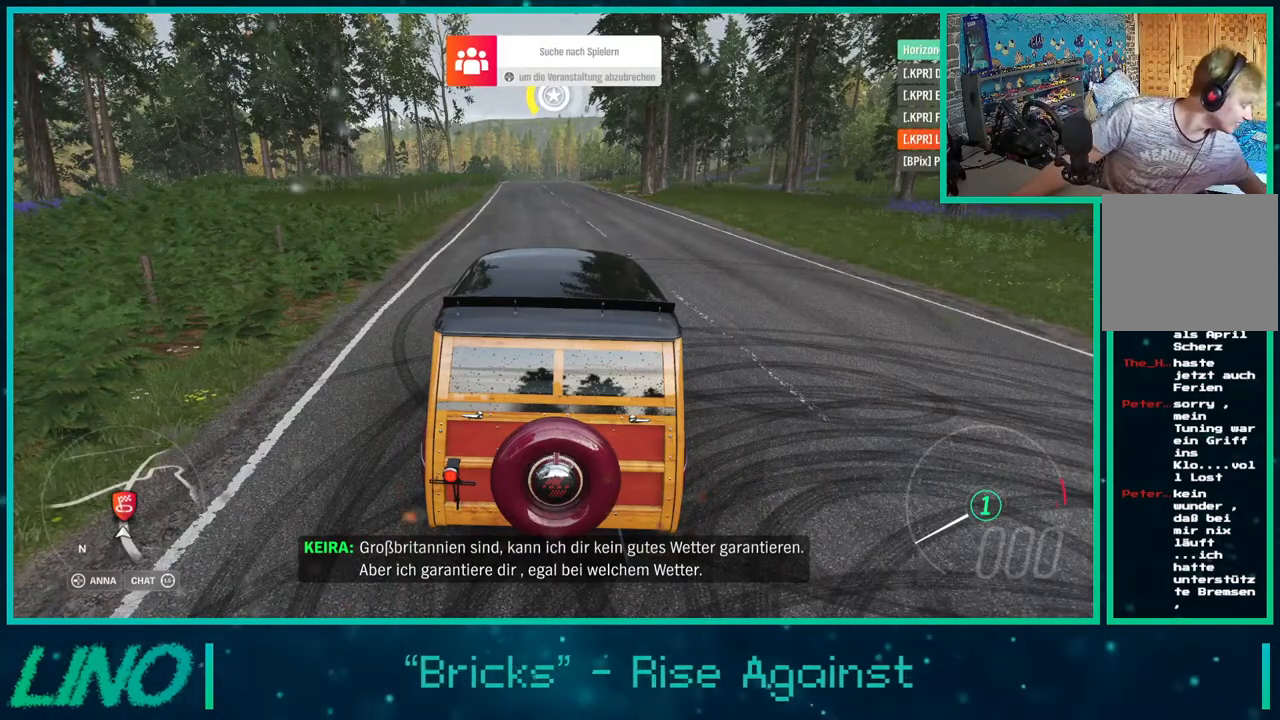
{"buttons": [], "left_stick": "center", "right_stick": "center", "events": []}
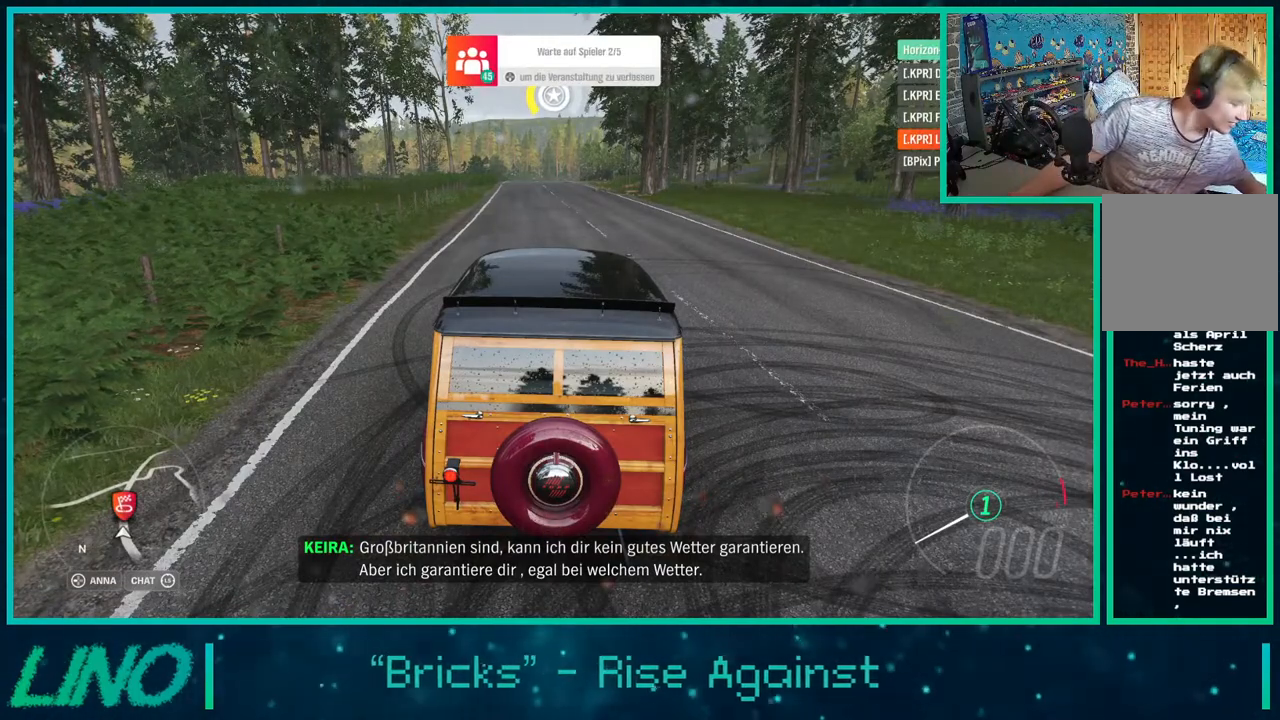
{"buttons": [], "left_stick": "center", "right_stick": "center", "events": []}
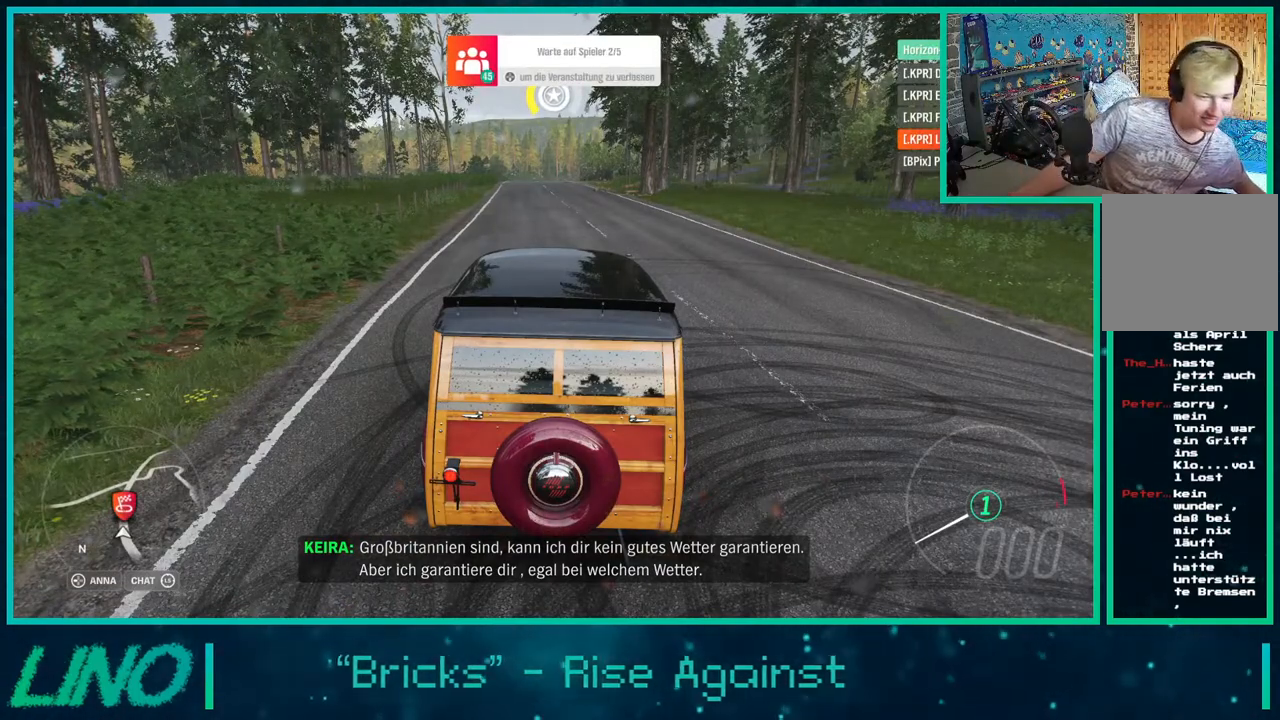
{"buttons": ["R2"], "left_stick": "center", "right_stick": "center", "events": [[117, "R2", "down"]]}